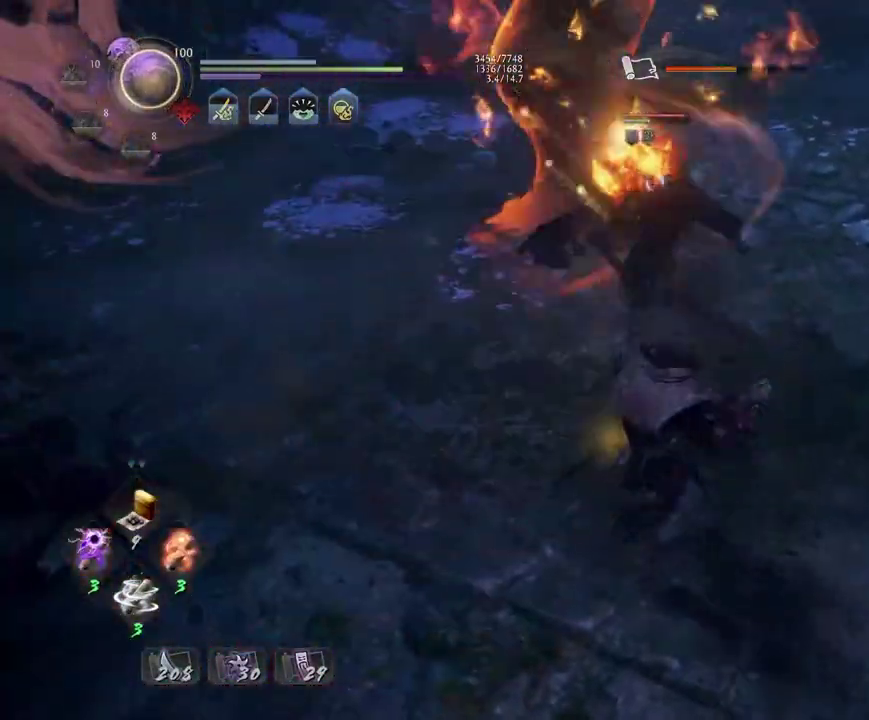
Gameplay with a controller (PlayStation layout); each line is a JSON object with the inputs held at the frame after it (dt_ms = milliseconds from this image to that frame). "events" lists button and stick changes between this image and that frame as [ms after this image, input, new state], when the widget could be followed in between.
{"dt_ms": 800, "buttons": [], "left_stick": "up", "right_stick": "center"}
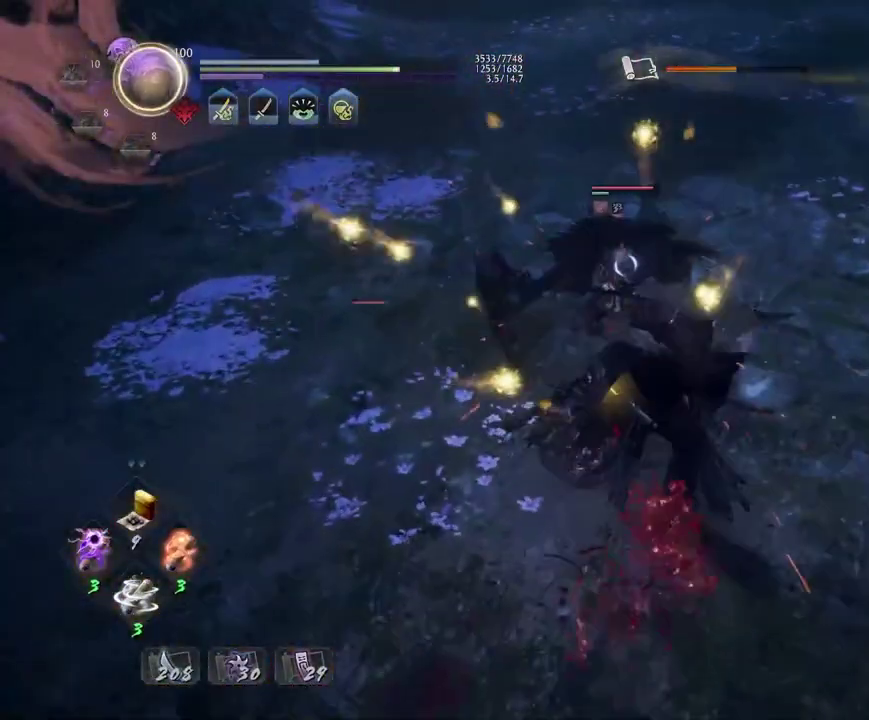
{"dt_ms": 400, "buttons": ["L1"], "left_stick": "up", "right_stick": "center", "events": [[50, "left_stick", "center"], [167, "R1", "down"], [217, "TRIANGLE", "down"], [300, "L1", "down"], [300, "TRIANGLE", "up"], [300, "left_stick", "up"], [317, "R1", "up"]]}
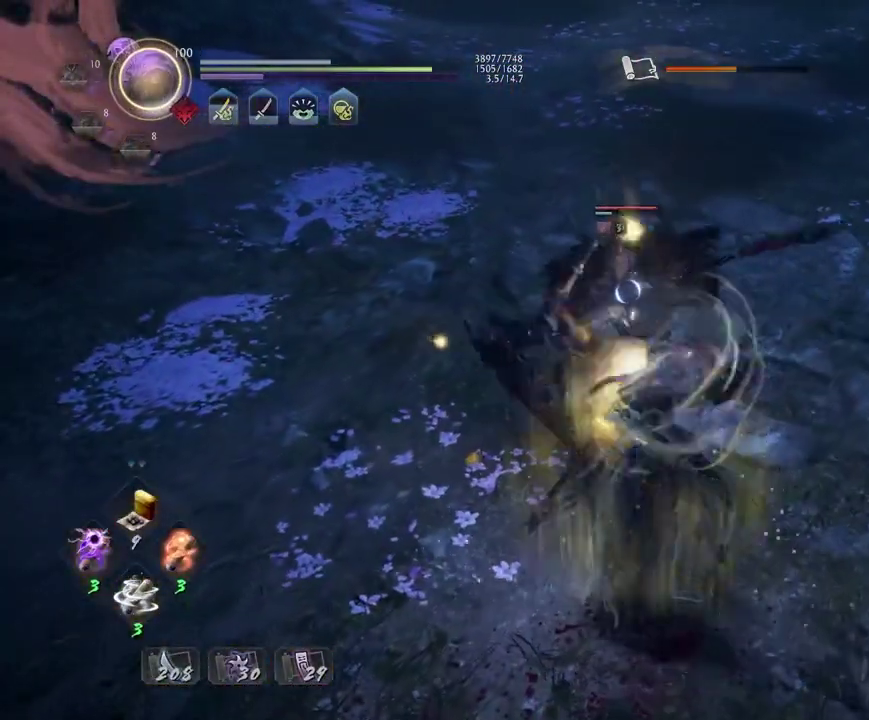
{"dt_ms": 400, "buttons": [], "left_stick": "center", "right_stick": "center", "events": [[17, "SQUARE", "down"], [33, "left_stick", "center"], [67, "L1", "up"], [100, "SQUARE", "up"]]}
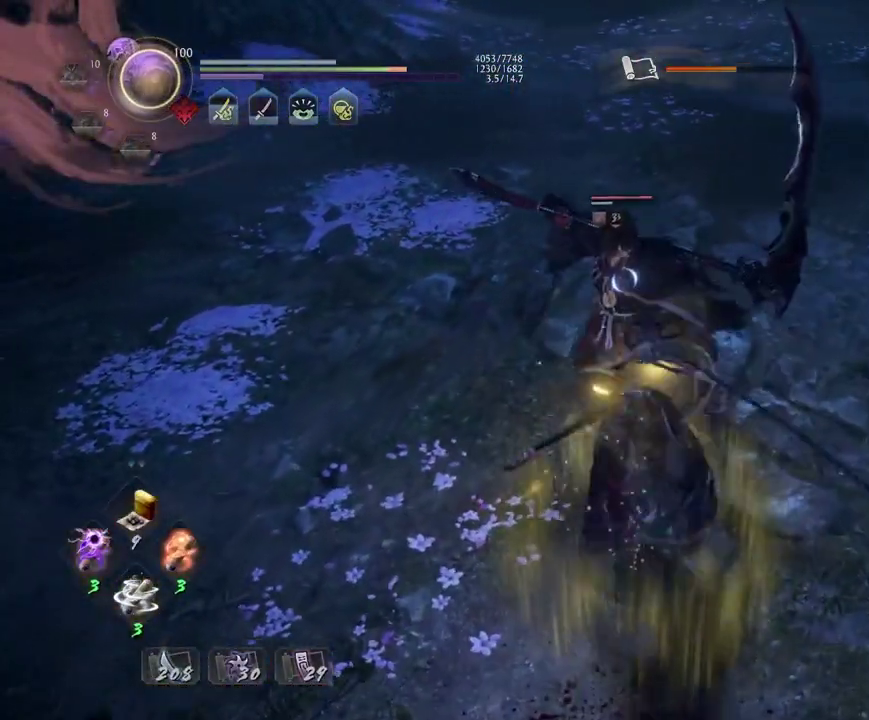
{"dt_ms": 600, "buttons": [], "left_stick": "center", "right_stick": "center", "events": [[183, "R1", "down"], [200, "CROSS", "down"], [317, "CROSS", "up"], [333, "R1", "up"]]}
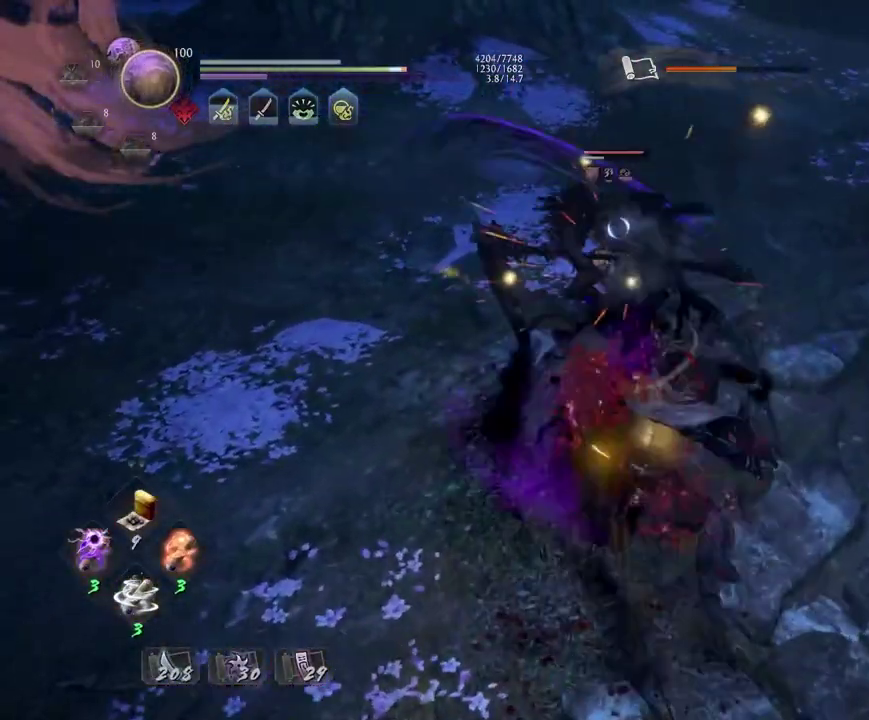
{"dt_ms": 500, "buttons": ["R1"], "left_stick": "center", "right_stick": "center", "events": [[433, "R1", "down"]]}
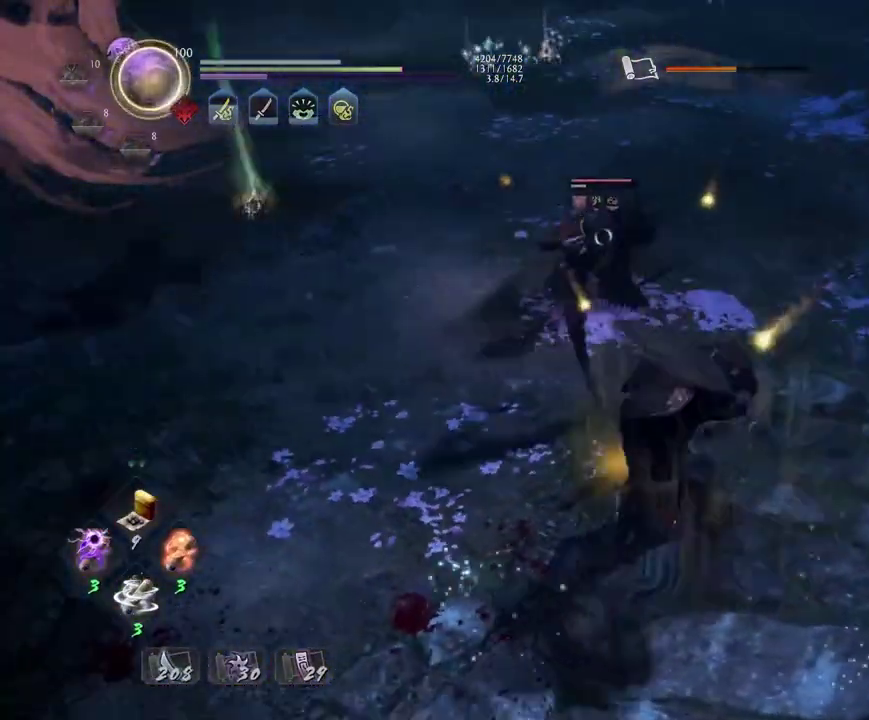
{"dt_ms": 300, "buttons": [], "left_stick": "center", "right_stick": "center", "events": [[33, "DPAD_RIGHT", "down"], [117, "DPAD_RIGHT", "up"], [167, "R1", "up"]]}
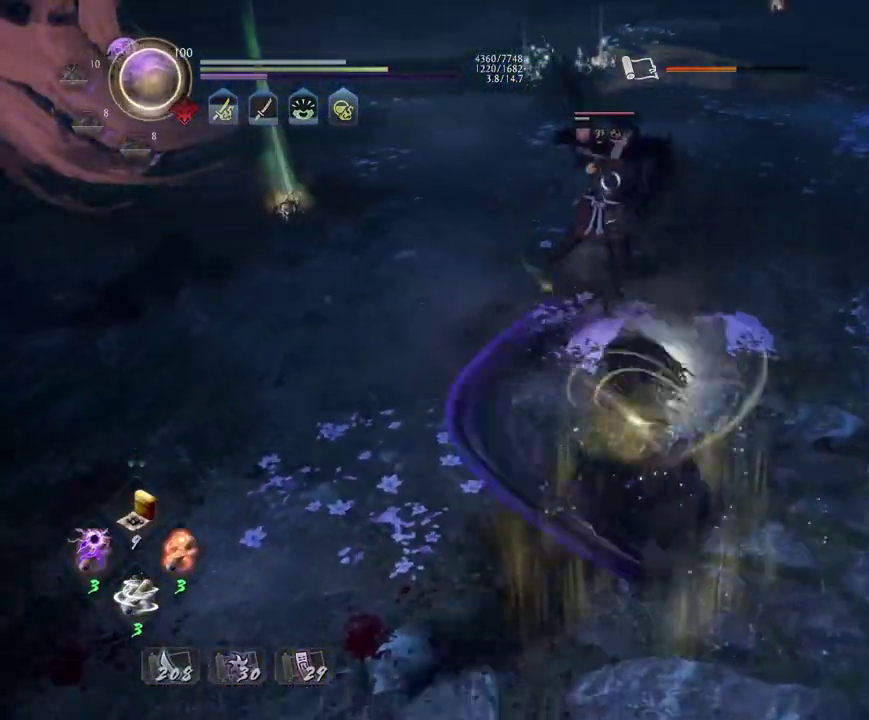
{"dt_ms": 700, "buttons": ["L1"], "left_stick": "up", "right_stick": "center", "events": [[33, "R1", "down"], [50, "CROSS", "down"], [167, "CROSS", "up"], [167, "R1", "up"], [183, "L1", "down"], [417, "left_stick", "up-left"], [550, "left_stick", "up"]]}
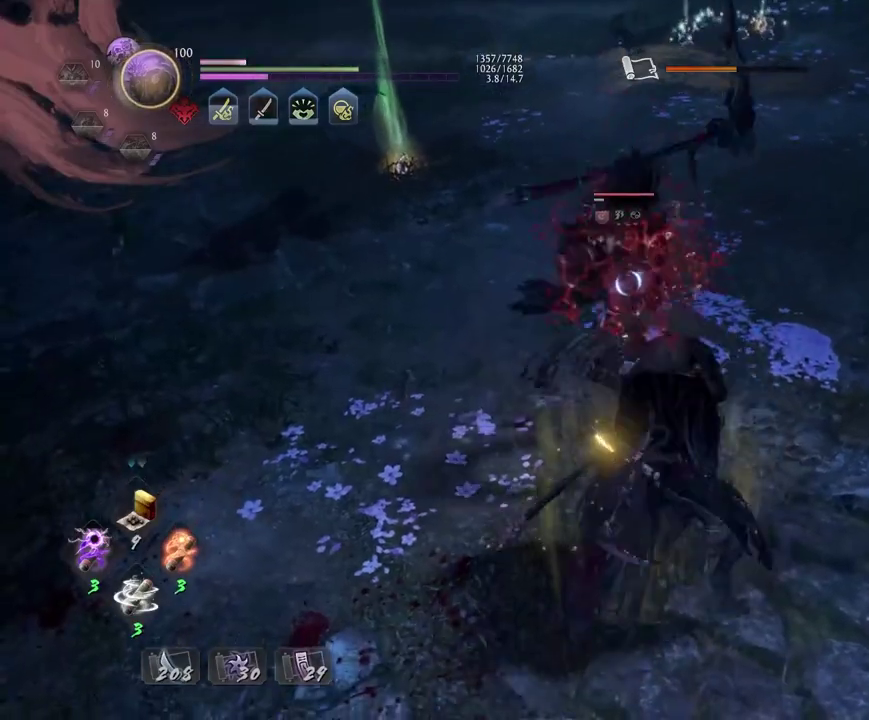
{"dt_ms": 300, "buttons": ["L1"], "left_stick": "up", "right_stick": "center", "events": []}
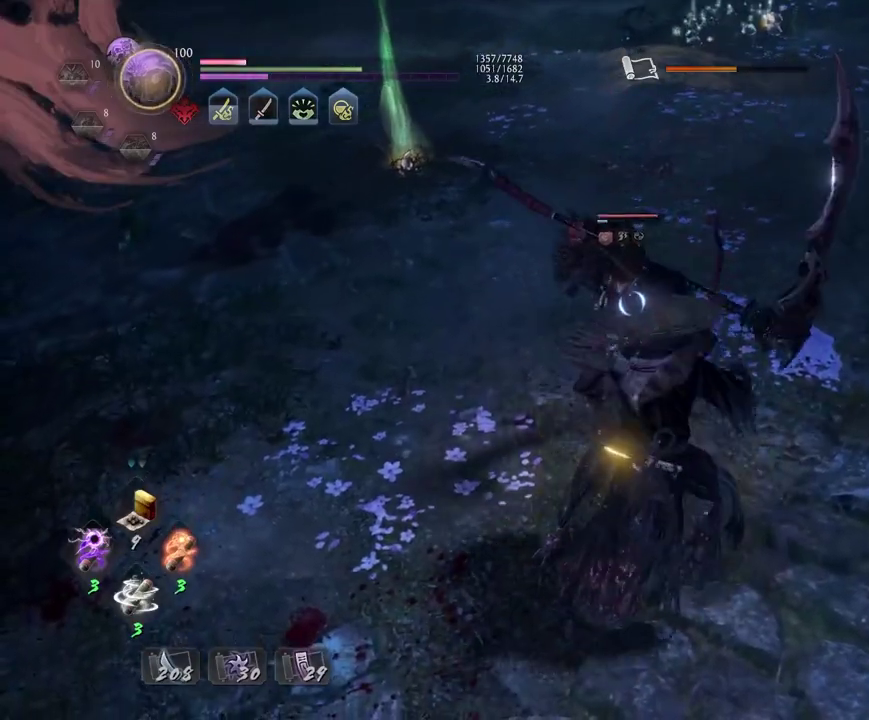
{"dt_ms": 700, "buttons": ["SQUARE"], "left_stick": "center", "right_stick": "center", "events": [[17, "TRIANGLE", "down"], [167, "TRIANGLE", "up"], [300, "left_stick", "center"], [317, "L1", "up"], [700, "SQUARE", "down"]]}
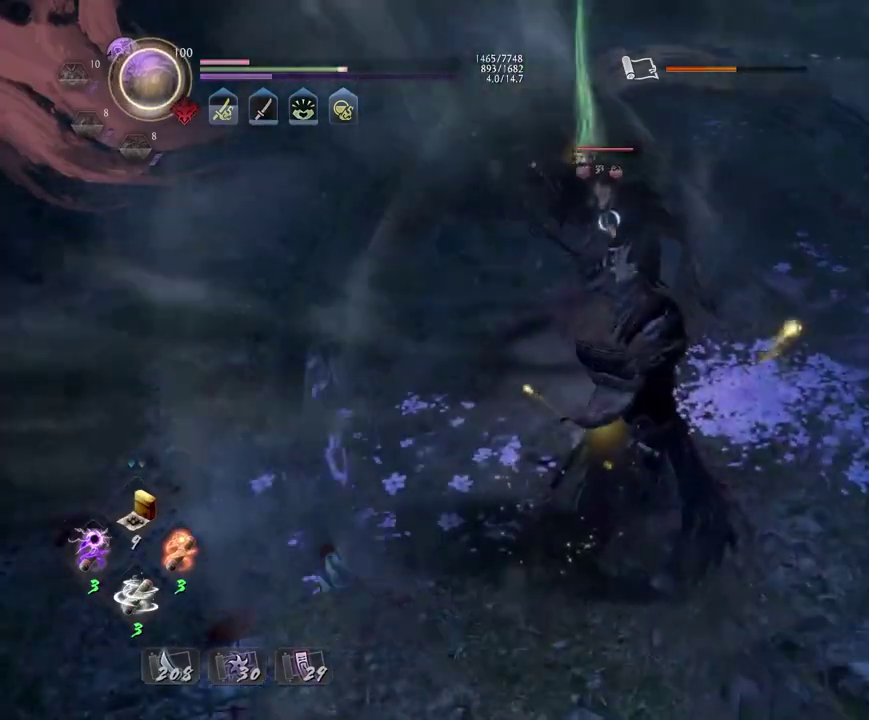
{"dt_ms": 700, "buttons": [], "left_stick": "center", "right_stick": "center", "events": [[67, "SQUARE", "up"]]}
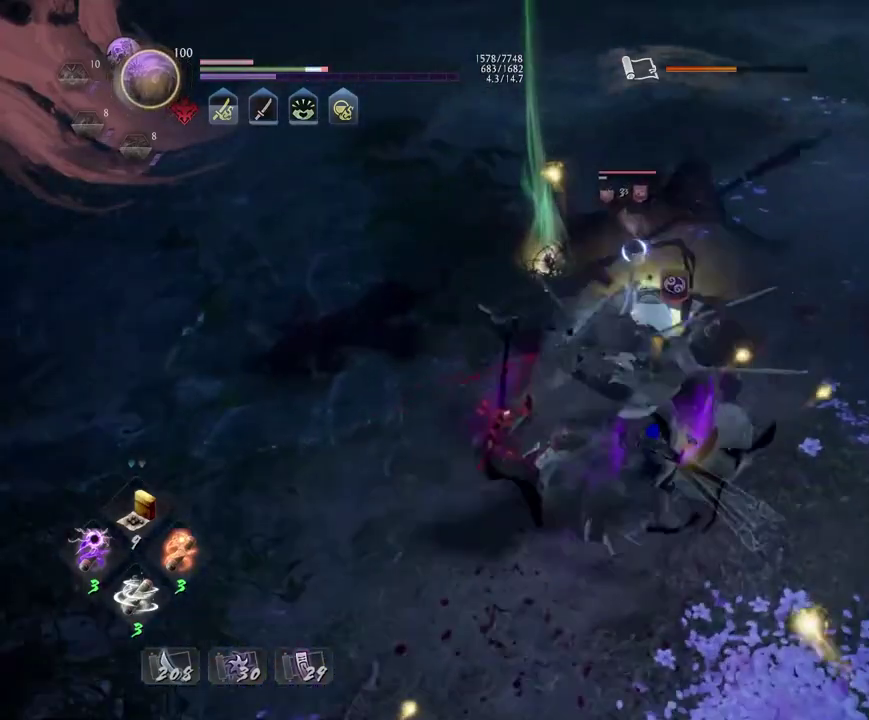
{"dt_ms": 300, "buttons": [], "left_stick": "center", "right_stick": "center", "events": []}
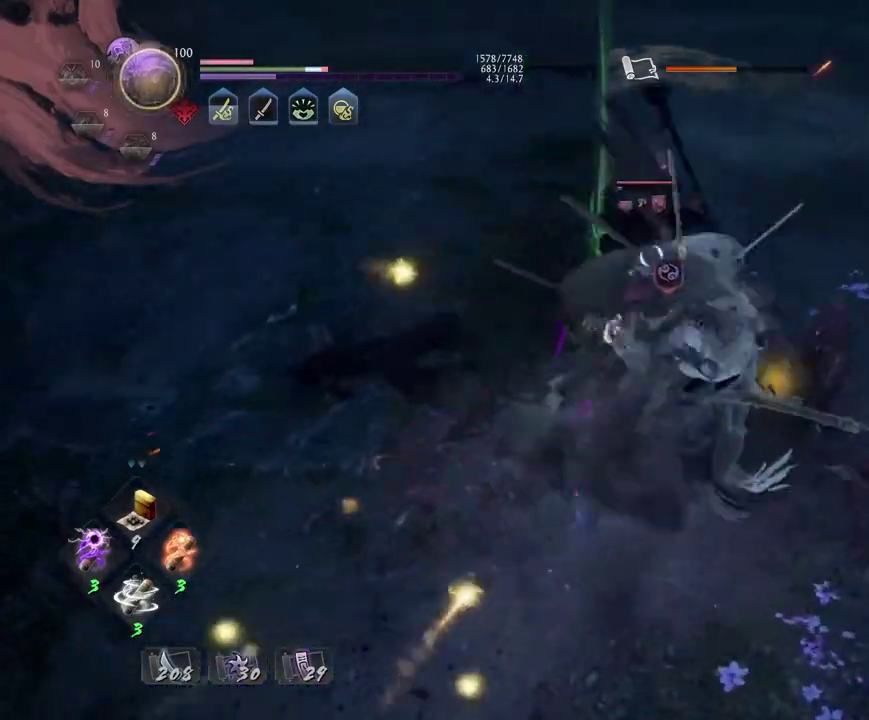
{"dt_ms": 600, "buttons": ["L1"], "left_stick": "up", "right_stick": "center", "events": [[367, "R1", "down"], [400, "SQUARE", "down"], [450, "SQUARE", "up"], [467, "TRIANGLE", "down"], [500, "L1", "down"], [500, "left_stick", "up"], [517, "TRIANGLE", "up"], [533, "R1", "up"]]}
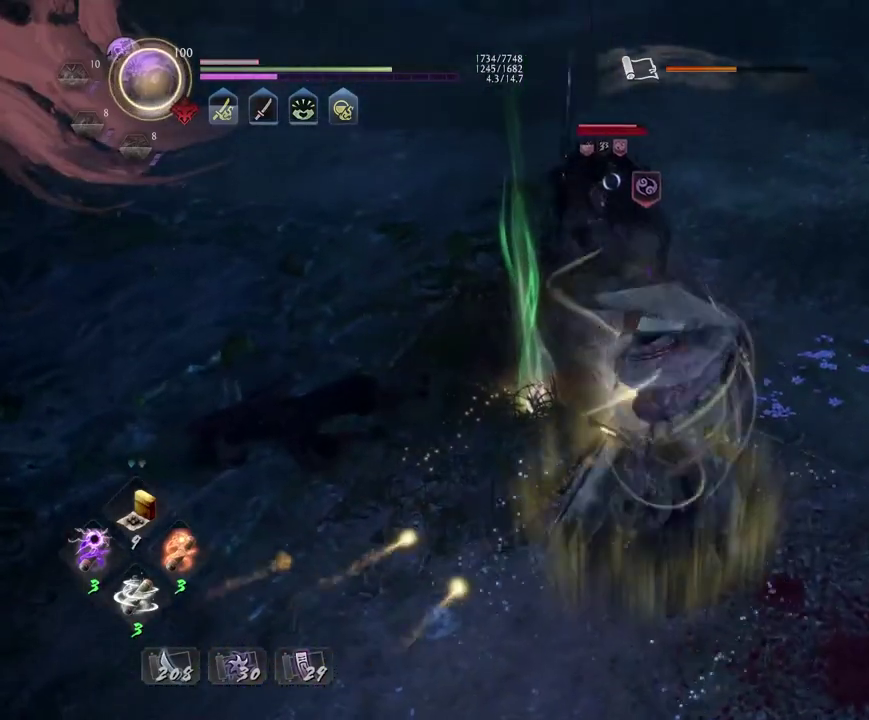
{"dt_ms": 400, "buttons": [], "left_stick": "center", "right_stick": "center", "events": [[17, "TRIANGLE", "down"], [83, "L1", "up"], [83, "TRIANGLE", "up"], [83, "left_stick", "center"]]}
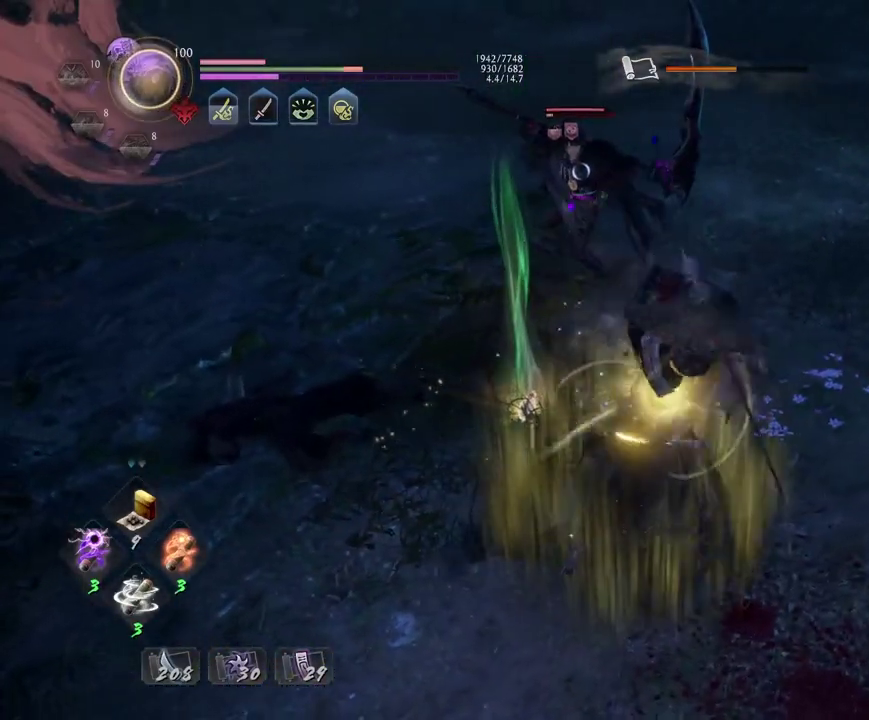
{"dt_ms": 500, "buttons": [], "left_stick": "center", "right_stick": "center", "events": []}
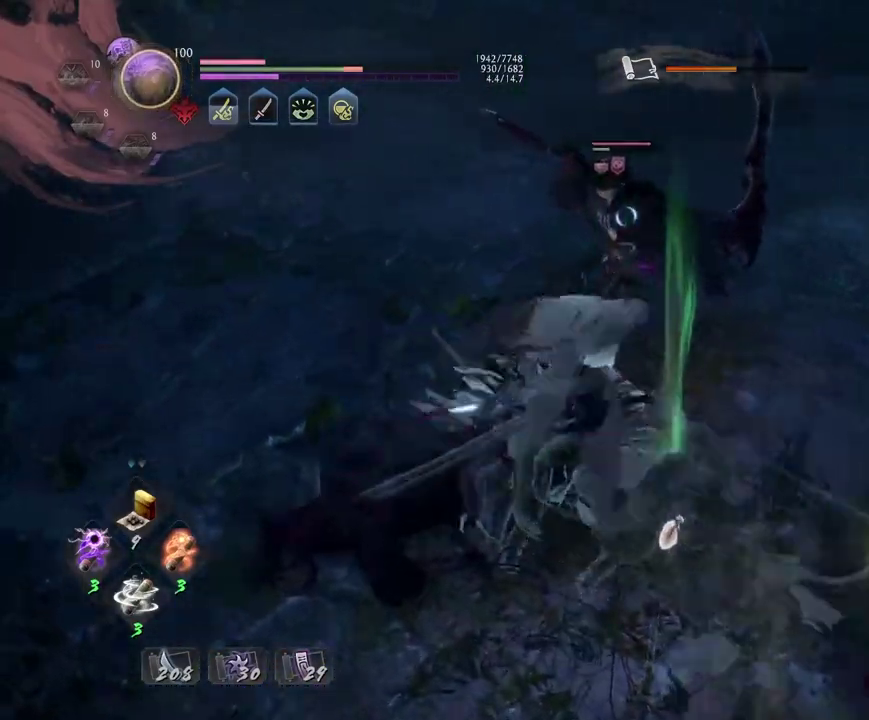
{"dt_ms": 500, "buttons": ["R1"], "left_stick": "center", "right_stick": "center", "events": [[500, "R1", "down"]]}
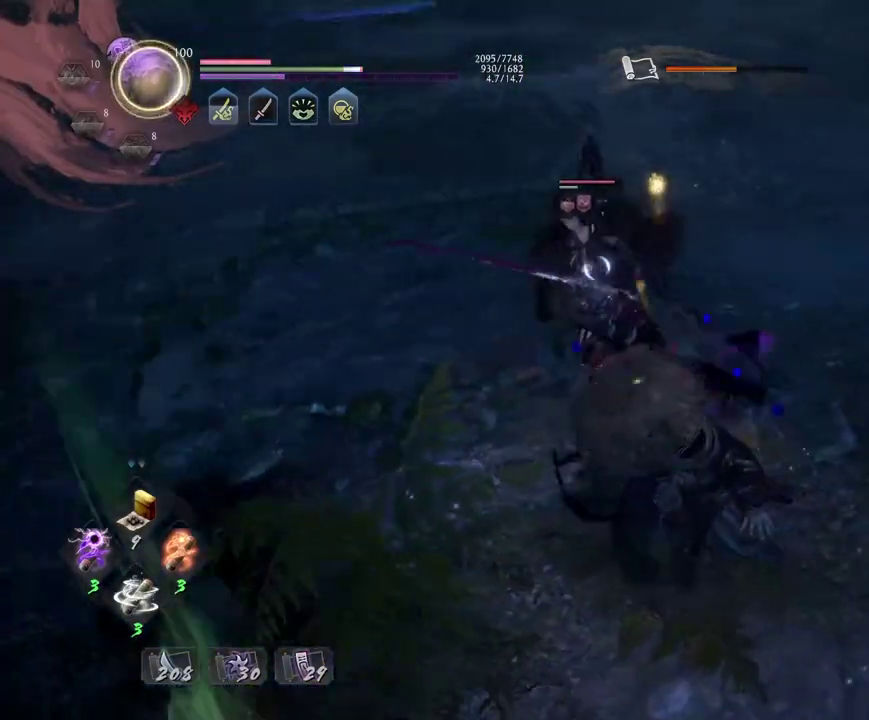
{"dt_ms": 400, "buttons": ["L1"], "left_stick": "up", "right_stick": "center", "events": [[100, "SQUARE", "down"], [167, "L1", "down"], [167, "R1", "up"], [167, "SQUARE", "up"], [183, "left_stick", "up"], [300, "TRIANGLE", "down"], [383, "TRIANGLE", "up"]]}
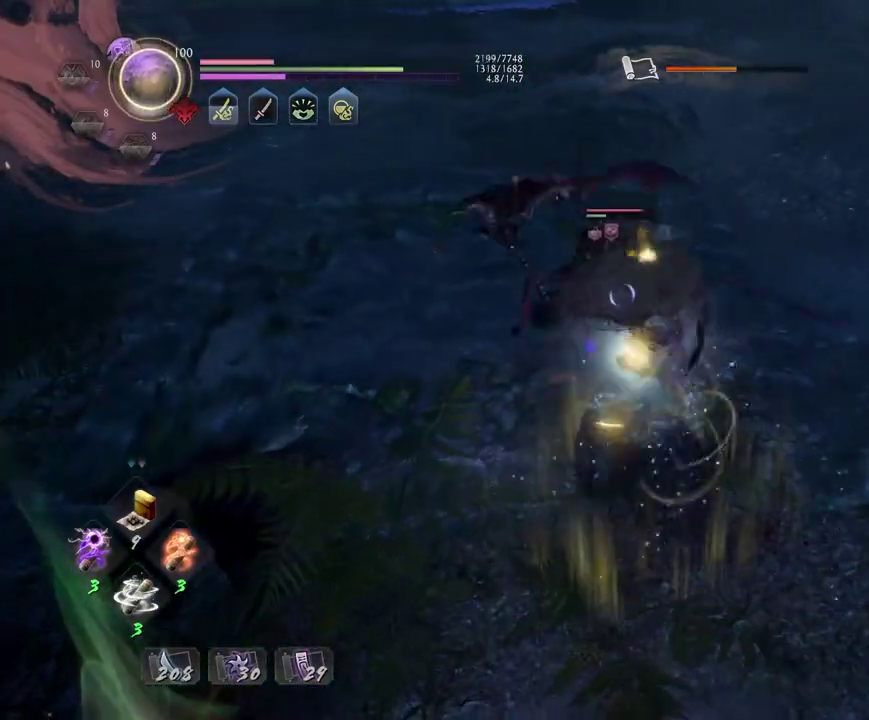
{"dt_ms": 600, "buttons": [], "left_stick": "center", "right_stick": "center", "events": [[250, "left_stick", "center"], [267, "L1", "up"]]}
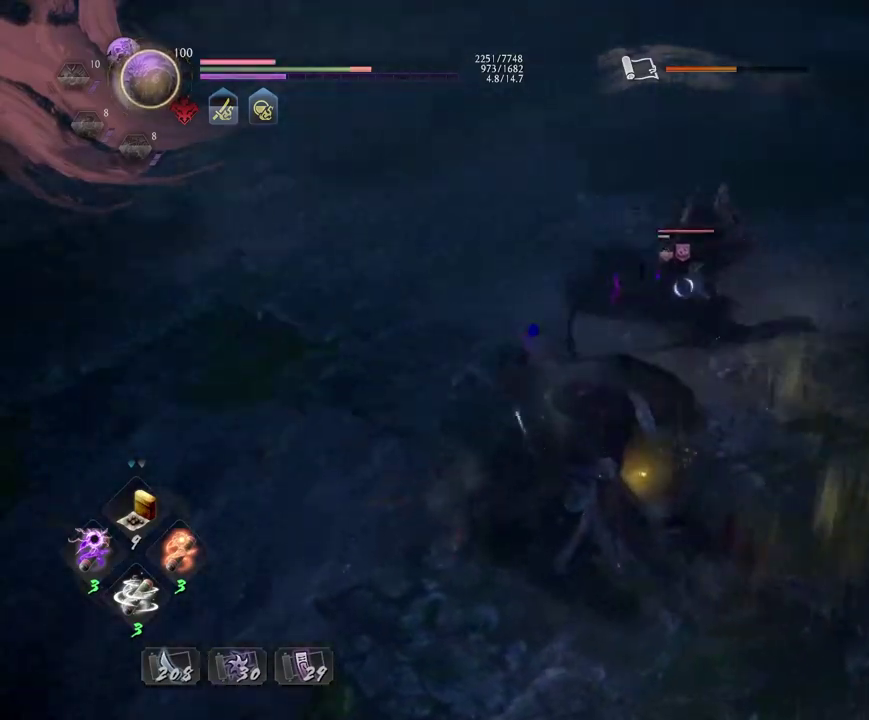
{"dt_ms": 300, "buttons": ["CIRCLE", "R2"], "left_stick": "center", "right_stick": "center", "events": [[183, "R2", "down"], [250, "CIRCLE", "down"]]}
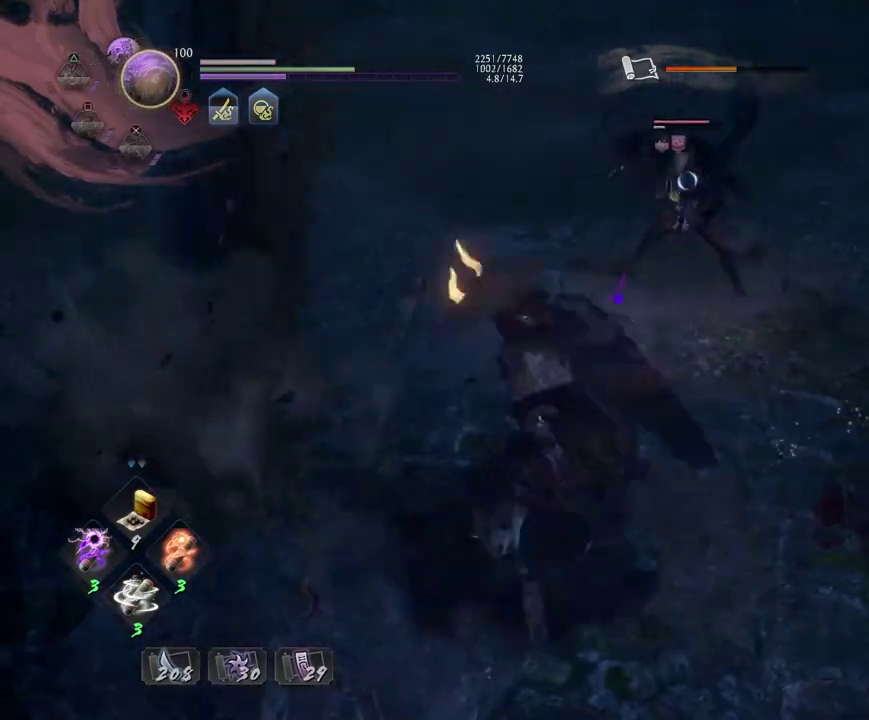
{"dt_ms": 700, "buttons": [], "left_stick": "center", "right_stick": "center", "events": [[350, "CIRCLE", "up"], [400, "R2", "up"], [433, "R1", "down"], [483, "TRIANGLE", "down"], [583, "TRIANGLE", "up"], [600, "R1", "up"]]}
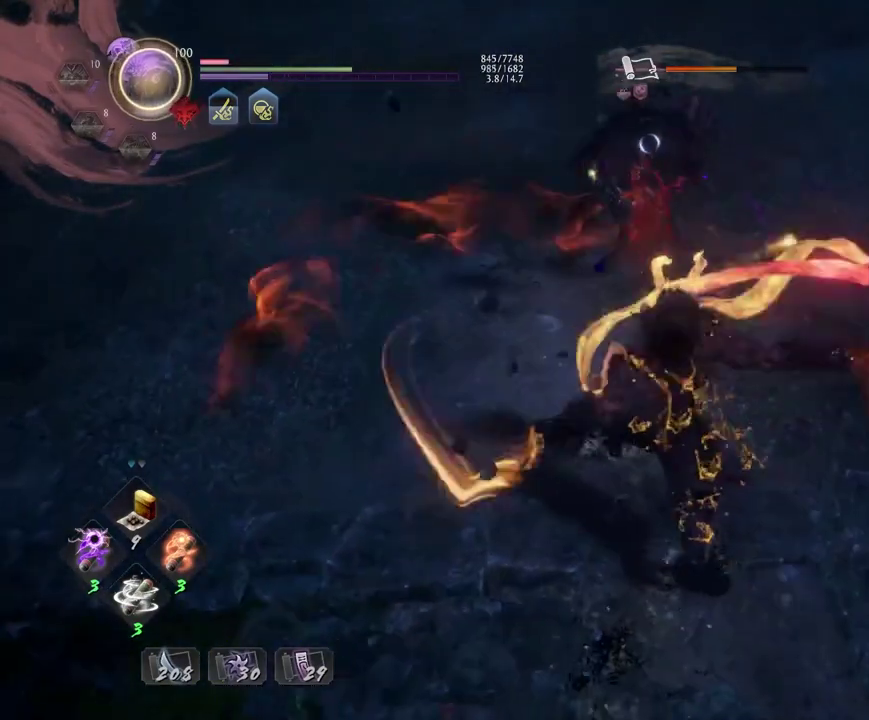
{"dt_ms": 500, "buttons": [], "left_stick": "center", "right_stick": "center", "events": [[167, "left_stick", "up"], [367, "TRIANGLE", "down"], [400, "left_stick", "center"], [483, "TRIANGLE", "up"]]}
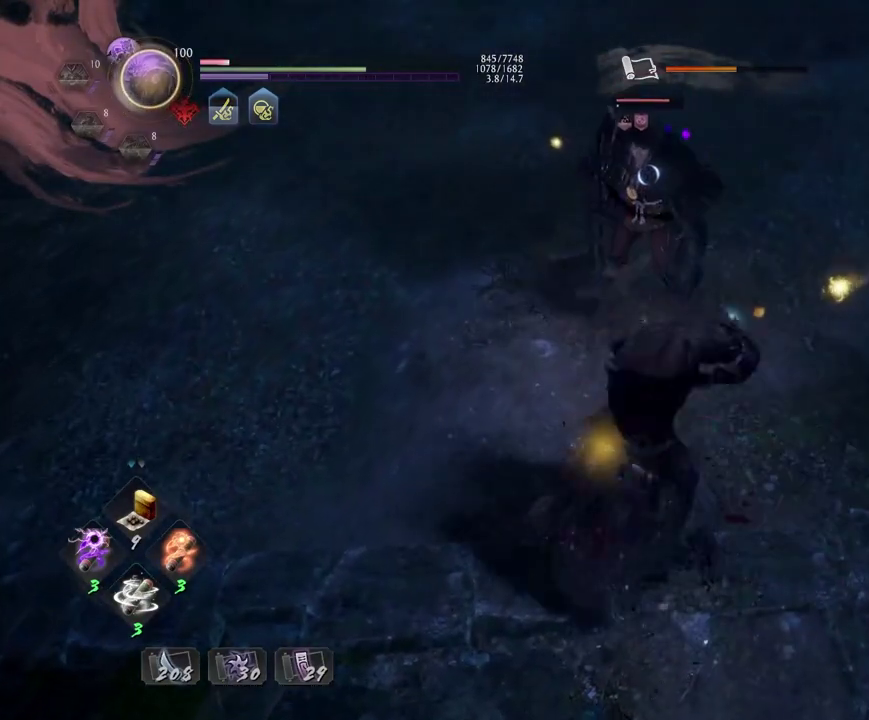
{"dt_ms": 500, "buttons": [], "left_stick": "center", "right_stick": "center", "events": []}
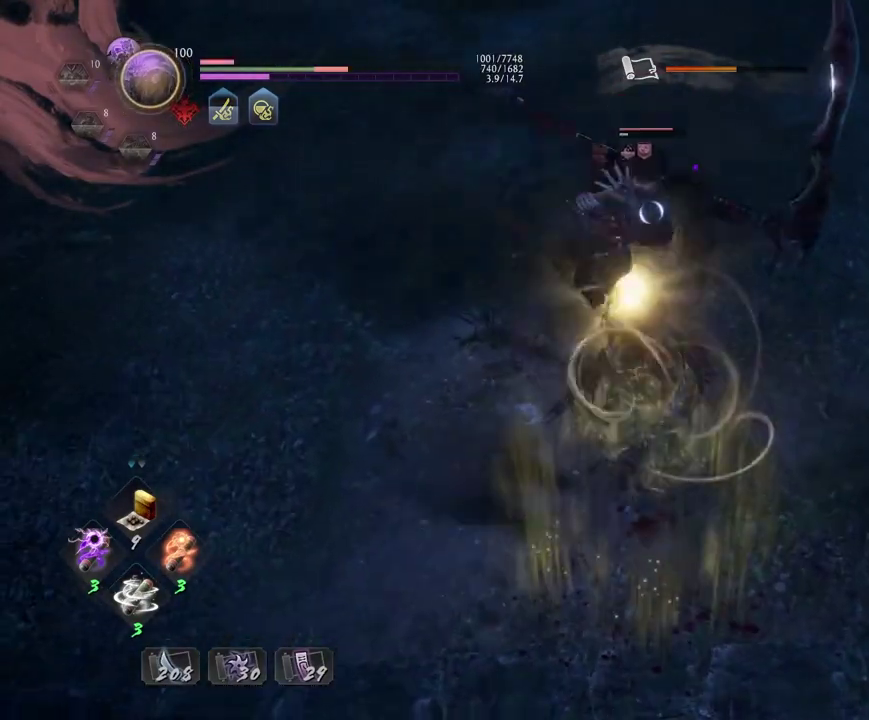
{"dt_ms": 500, "buttons": ["R1"], "left_stick": "center", "right_stick": "center", "events": [[483, "R1", "down"]]}
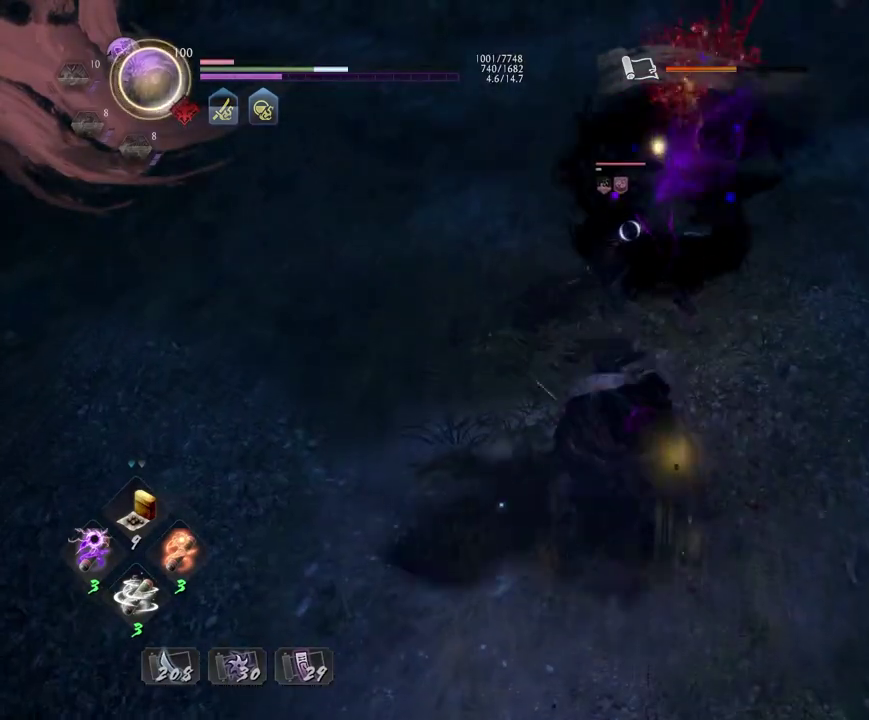
{"dt_ms": 500, "buttons": [], "left_stick": "center", "right_stick": "center", "events": [[17, "CROSS", "down"], [83, "L1", "down"], [100, "CROSS", "up"], [100, "left_stick", "up"], [117, "R1", "up"], [217, "SQUARE", "down"], [300, "SQUARE", "up"], [350, "left_stick", "center"], [367, "L1", "up"]]}
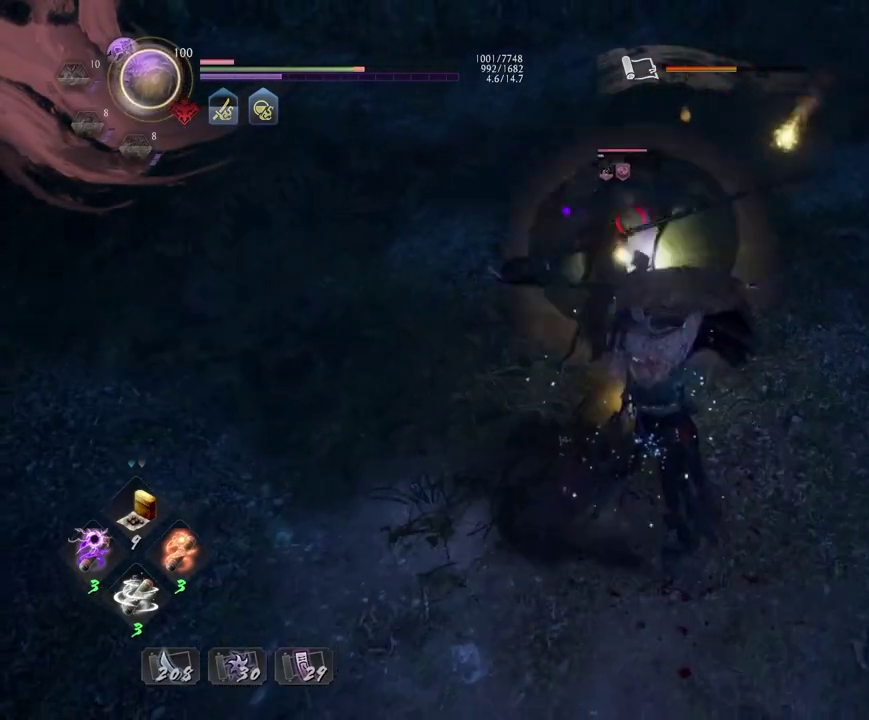
{"dt_ms": 500, "buttons": [], "left_stick": "center", "right_stick": "center", "events": []}
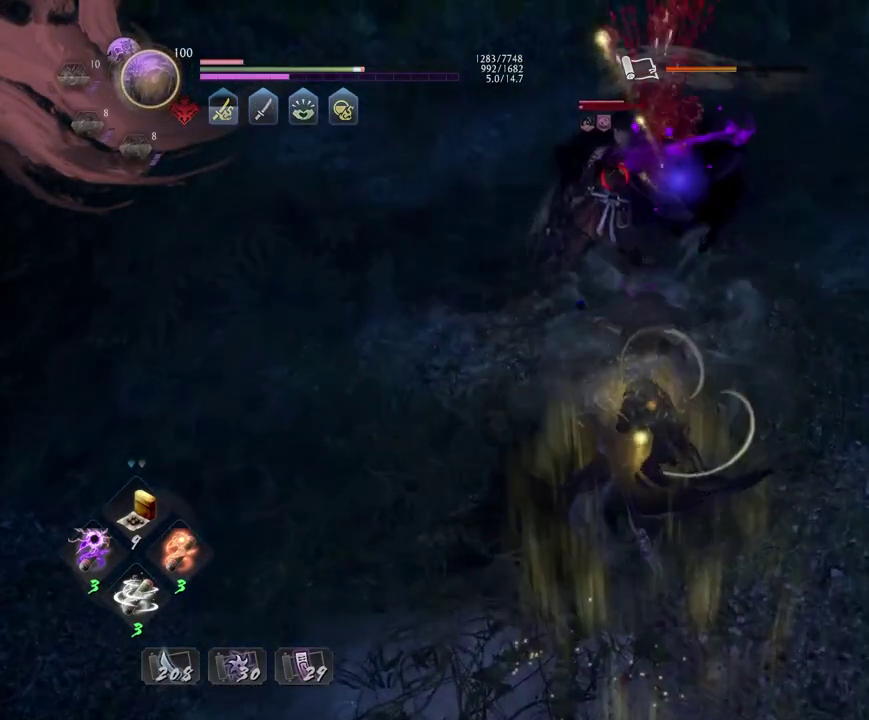
{"dt_ms": 300, "buttons": [], "left_stick": "center", "right_stick": "center", "events": [[100, "R1", "down"], [183, "TRIANGLE", "down"], [233, "TRIANGLE", "up"], [283, "R1", "up"]]}
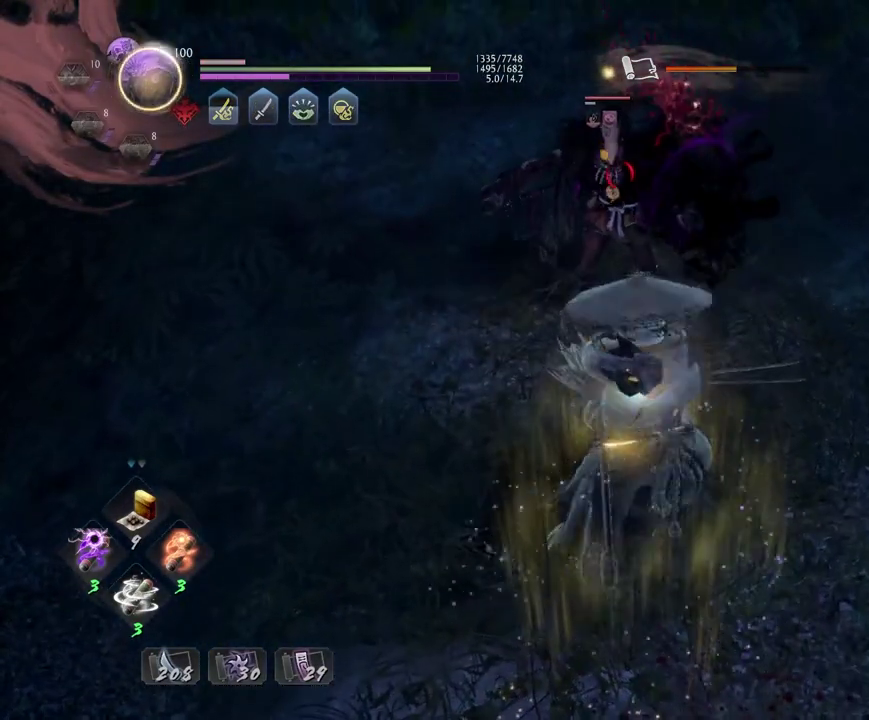
{"dt_ms": 700, "buttons": [], "left_stick": "center", "right_stick": "center", "events": [[33, "TRIANGLE", "down"], [133, "TRIANGLE", "up"], [533, "R1", "down"], [567, "CROSS", "down"], [667, "CROSS", "up"], [700, "R1", "up"]]}
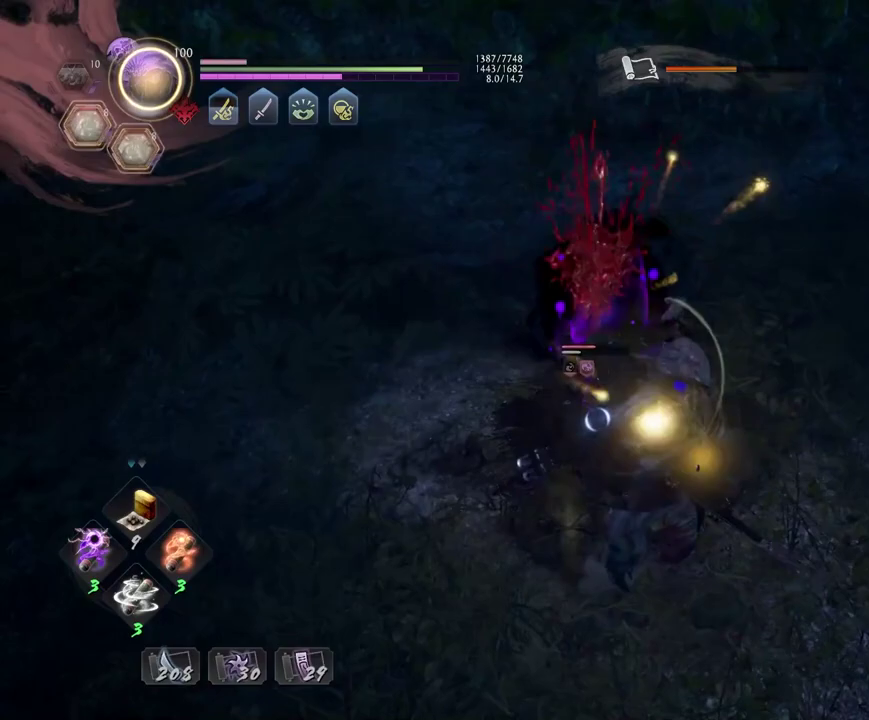
{"dt_ms": 500, "buttons": [], "left_stick": "left", "right_stick": "center", "events": [[133, "left_stick", "left"], [317, "CROSS", "down"], [400, "CROSS", "up"]]}
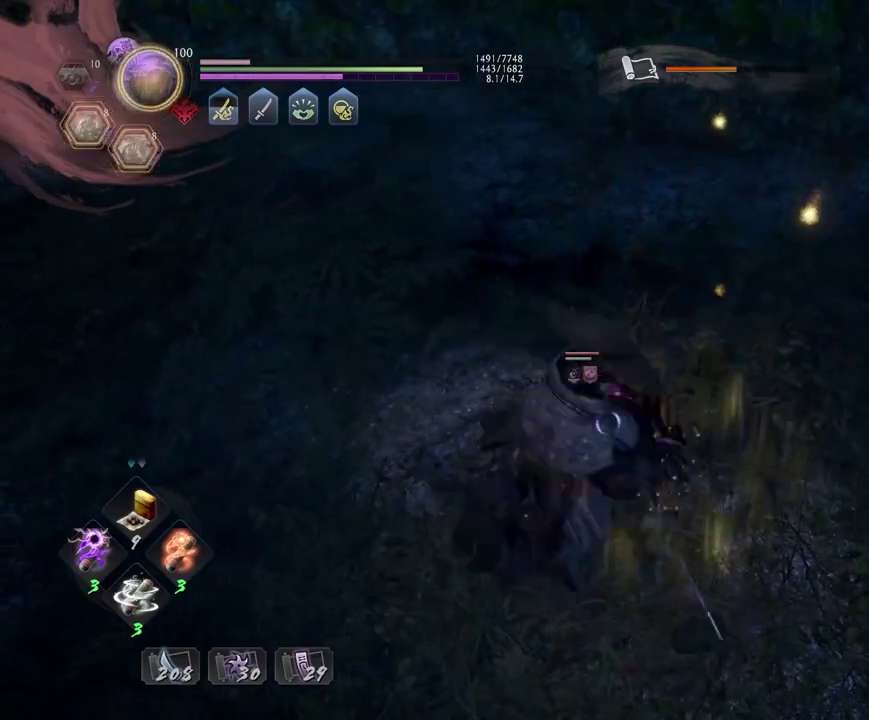
{"dt_ms": 300, "buttons": [], "left_stick": "up", "right_stick": "center", "events": [[283, "left_stick", "up"]]}
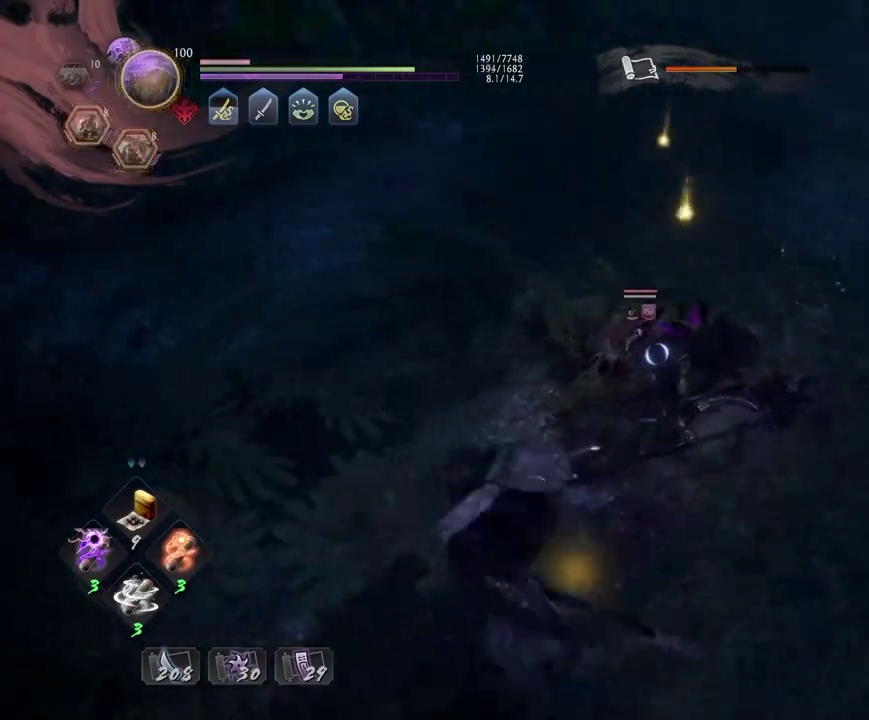
{"dt_ms": 700, "buttons": [], "left_stick": "up", "right_stick": "center", "events": [[67, "SQUARE", "down"], [150, "SQUARE", "up"], [367, "CROSS", "down"], [433, "CROSS", "up"]]}